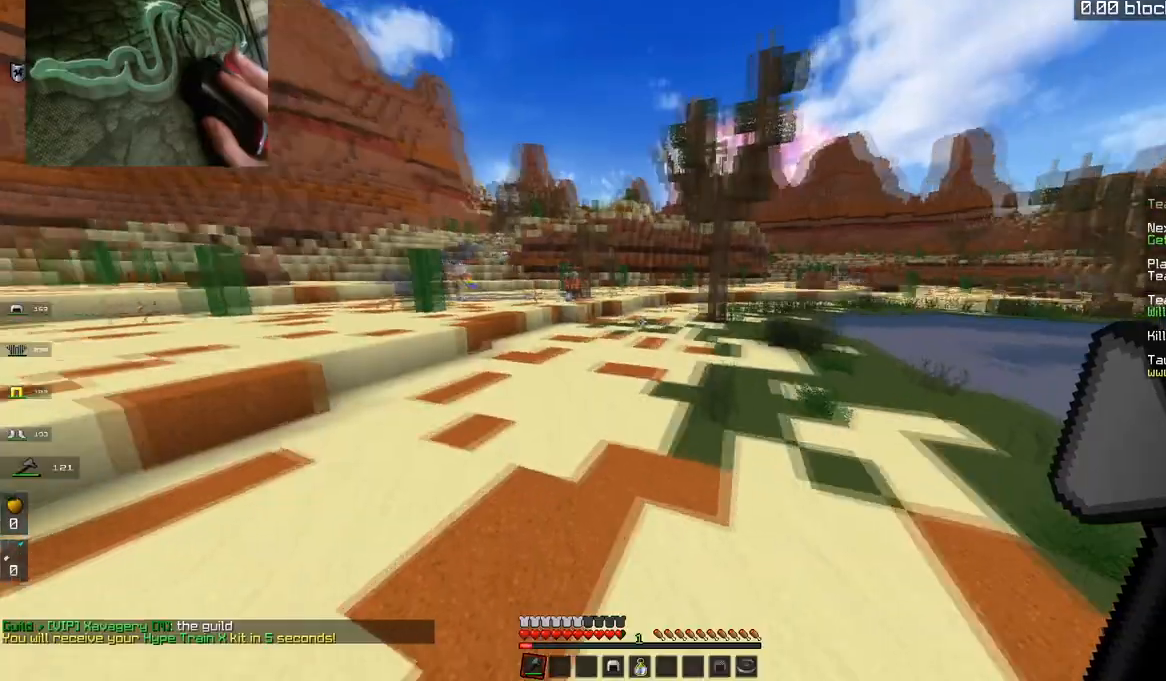
Gameplay with keyboard and mouse; each line is a JSON object with the keys and mouse buttons held at the frame after it. "events" lists presses ("down") and releases ("up") of "a", "d", "s", "space", "w", "mouse_left" and "mouse_right" between this image and that frame as [ms after this image, input, new state], when the widget could be followed in between. "mouse_left", "mouse_right" = the "left", "right" buttons of the "mouse" list. No other keys are recorded. Fast repeated clicks can show as one long hold. Mouse movement is not recorded.
{"keys": ["space", "w"], "mouse": [], "events": [[234, "a", "up"]]}
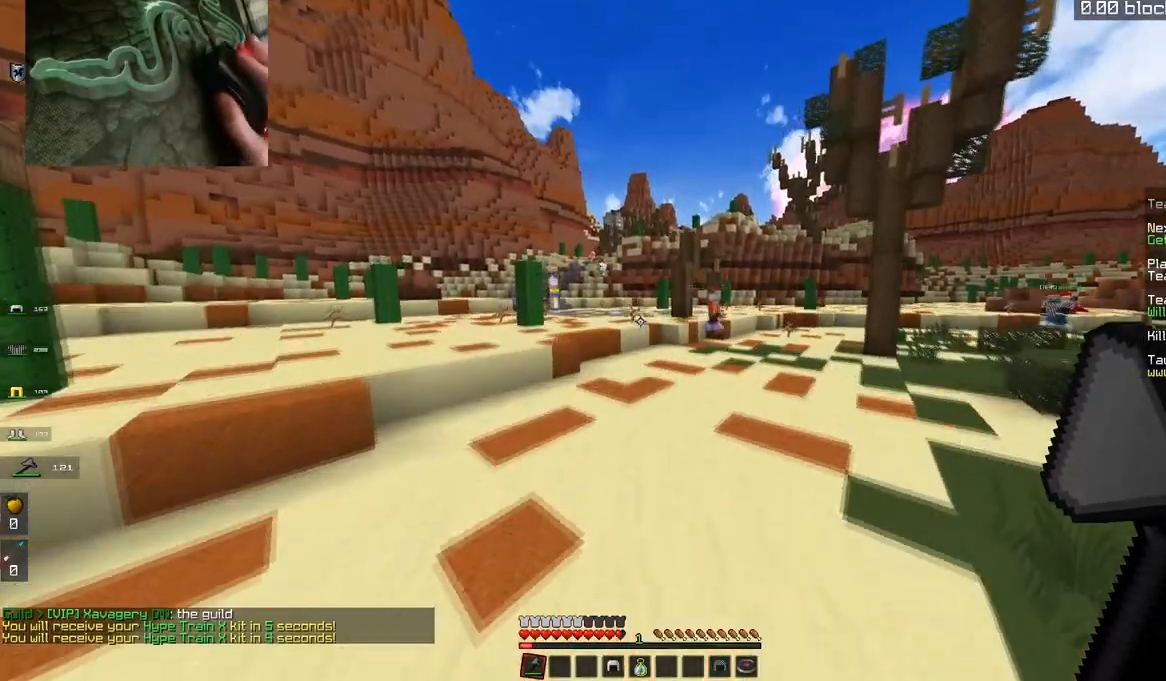
{"keys": ["d", "space", "w"], "mouse": [], "events": [[33, "d", "down"]]}
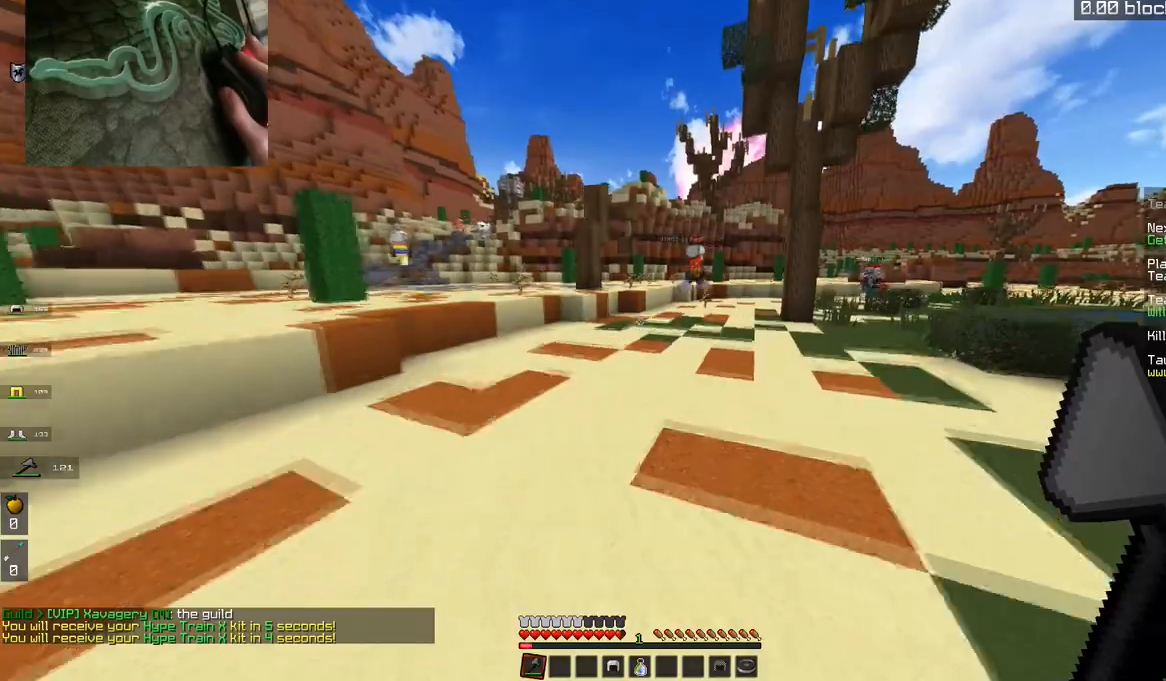
{"keys": ["space", "w"], "mouse": [], "events": [[484, "d", "up"]]}
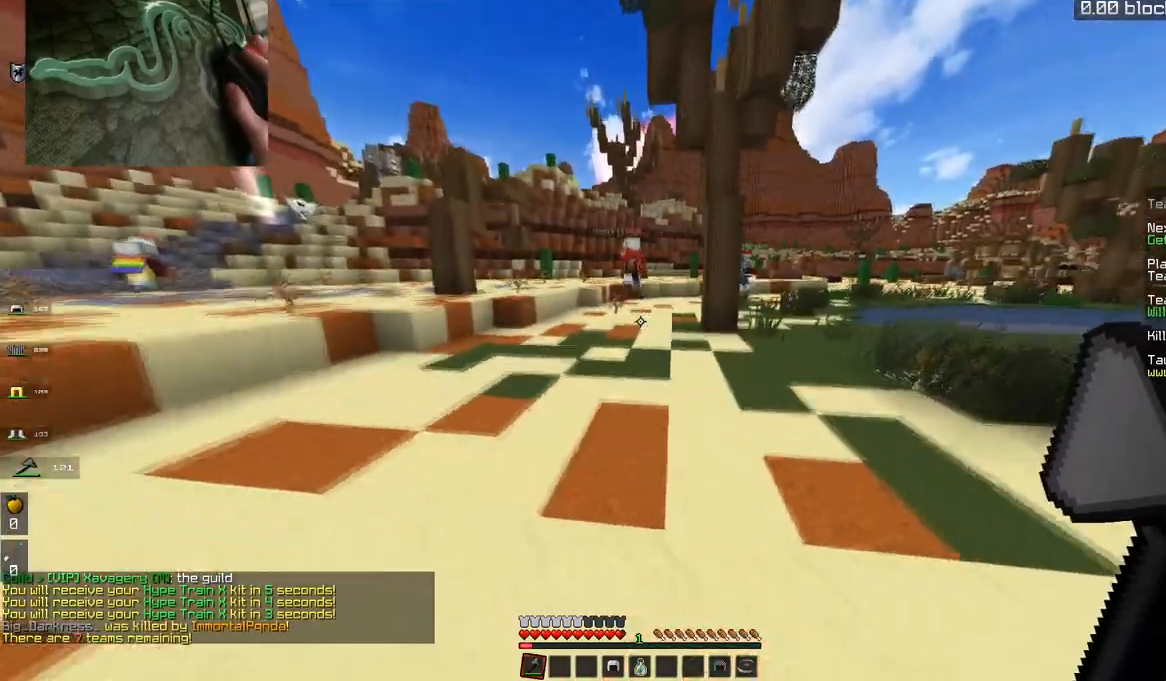
{"keys": ["a", "space", "w"], "mouse": [], "events": [[33, "a", "down"], [200, "a", "up"], [283, "a", "down"]]}
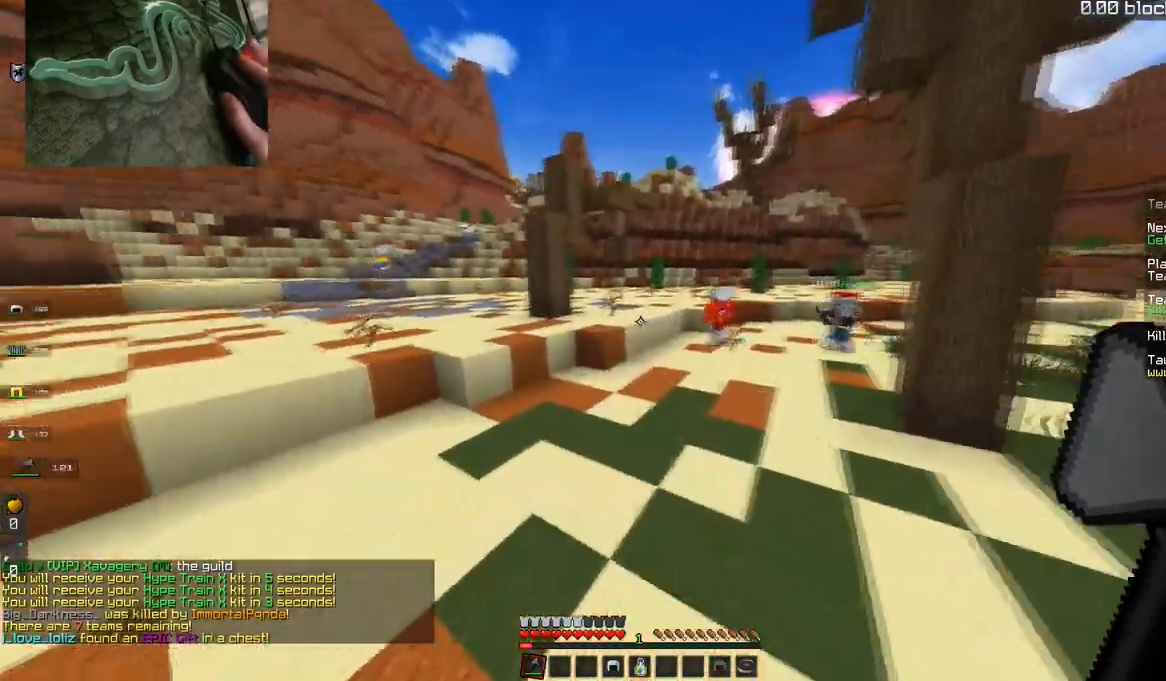
{"keys": ["a", "w"], "mouse": [], "events": [[434, "space", "up"]]}
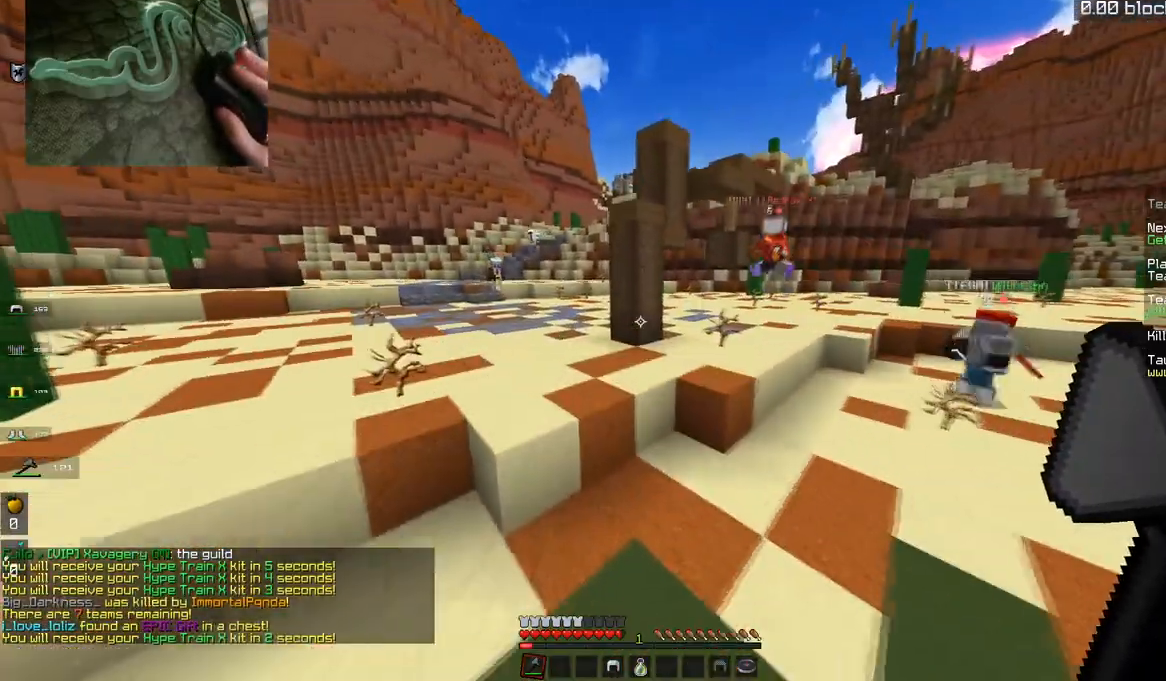
{"keys": ["w"], "mouse": [], "events": [[167, "a", "up"], [183, "space", "down"], [500, "space", "up"]]}
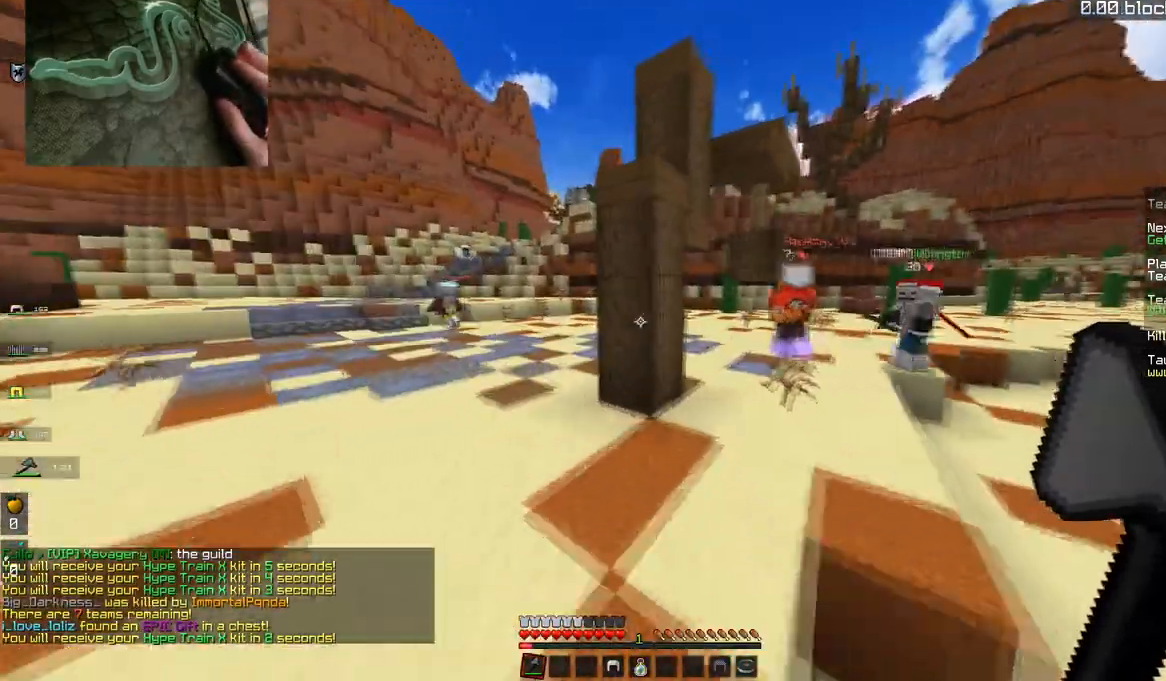
{"keys": ["a", "w"], "mouse": [], "events": [[84, "a", "down"], [184, "space", "down"], [451, "space", "up"]]}
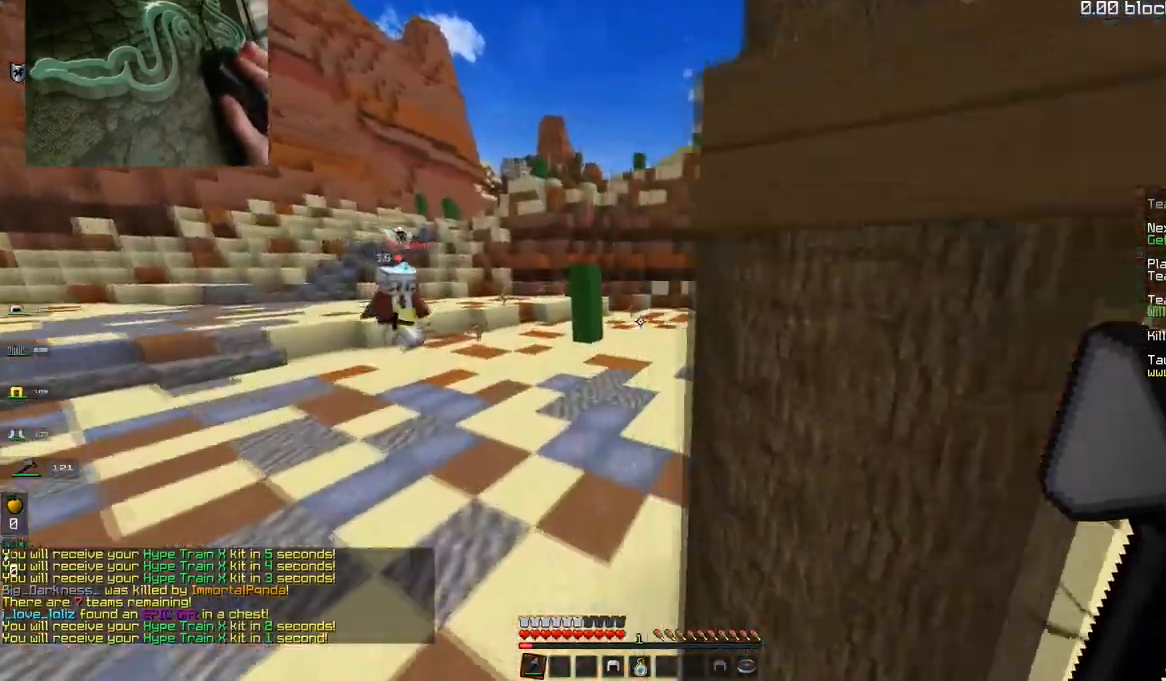
{"keys": ["space", "w"], "mouse": [], "events": [[100, "a", "up"], [283, "space", "down"]]}
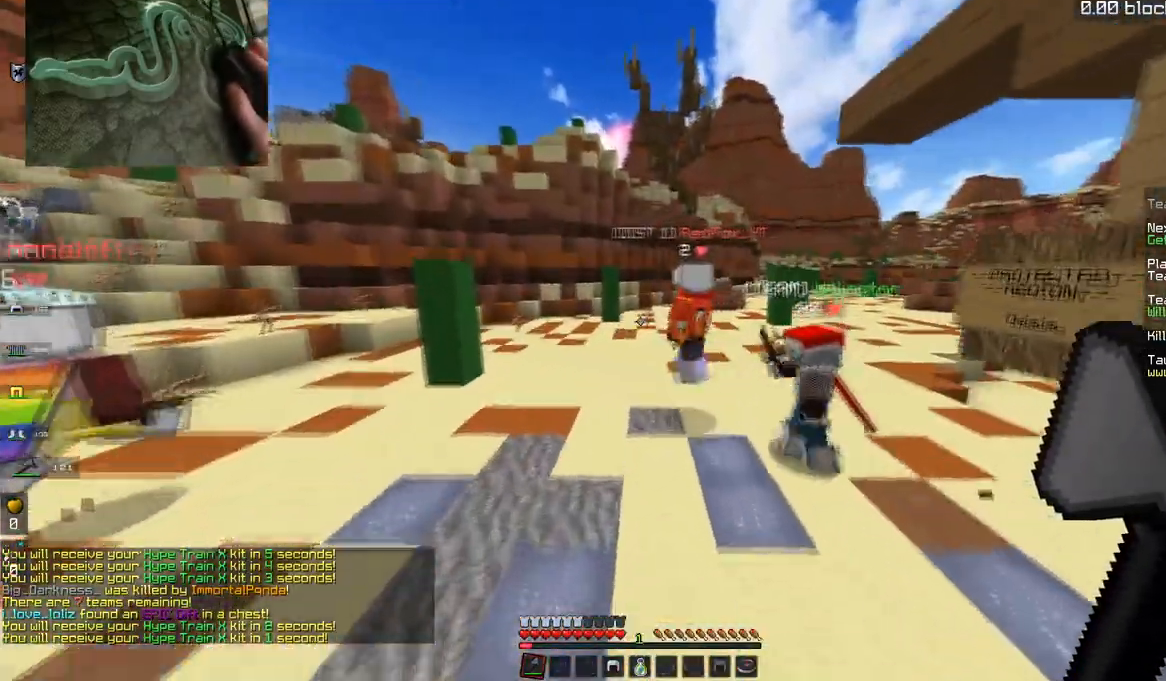
{"keys": ["a", "w"], "mouse": [], "events": [[117, "space", "up"], [384, "a", "down"]]}
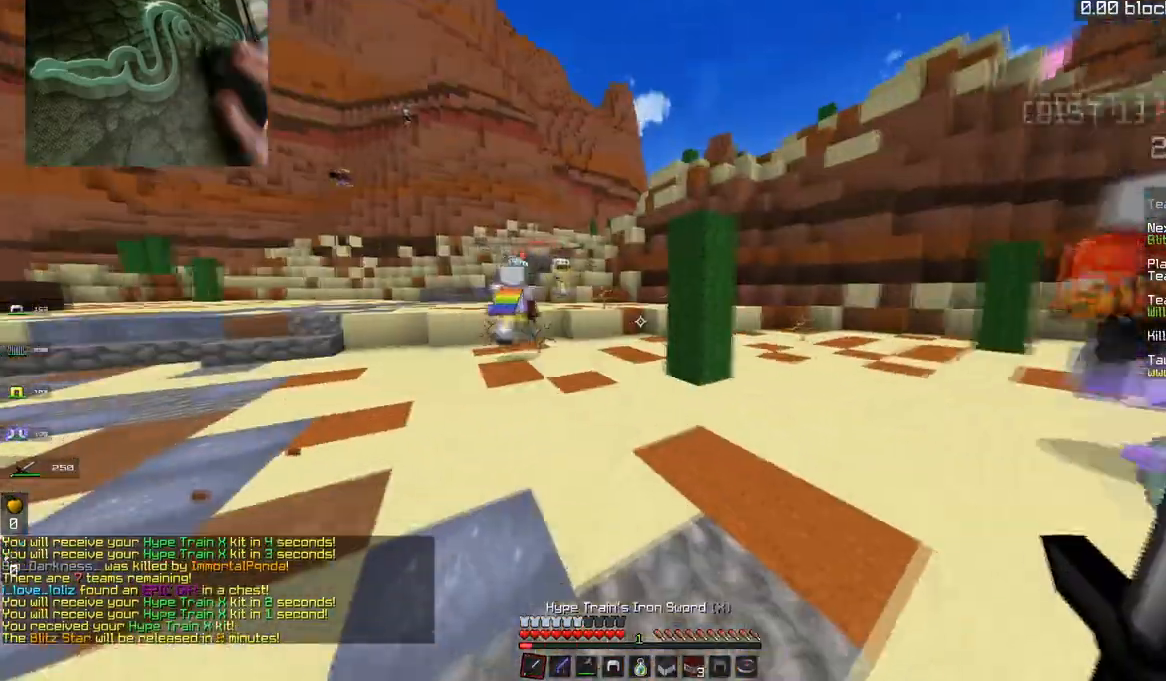
{"keys": ["space", "w"], "mouse": [], "events": [[383, "space", "down"], [500, "a", "up"]]}
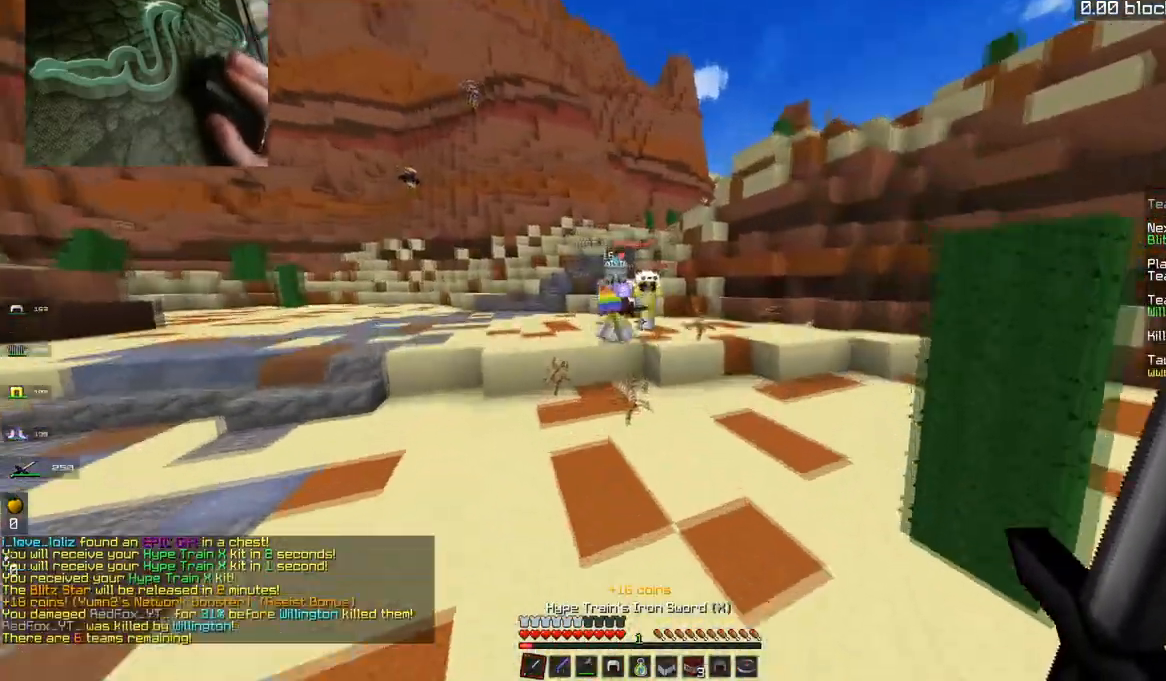
{"keys": ["a", "w"], "mouse": [], "events": [[84, "space", "up"], [434, "a", "down"]]}
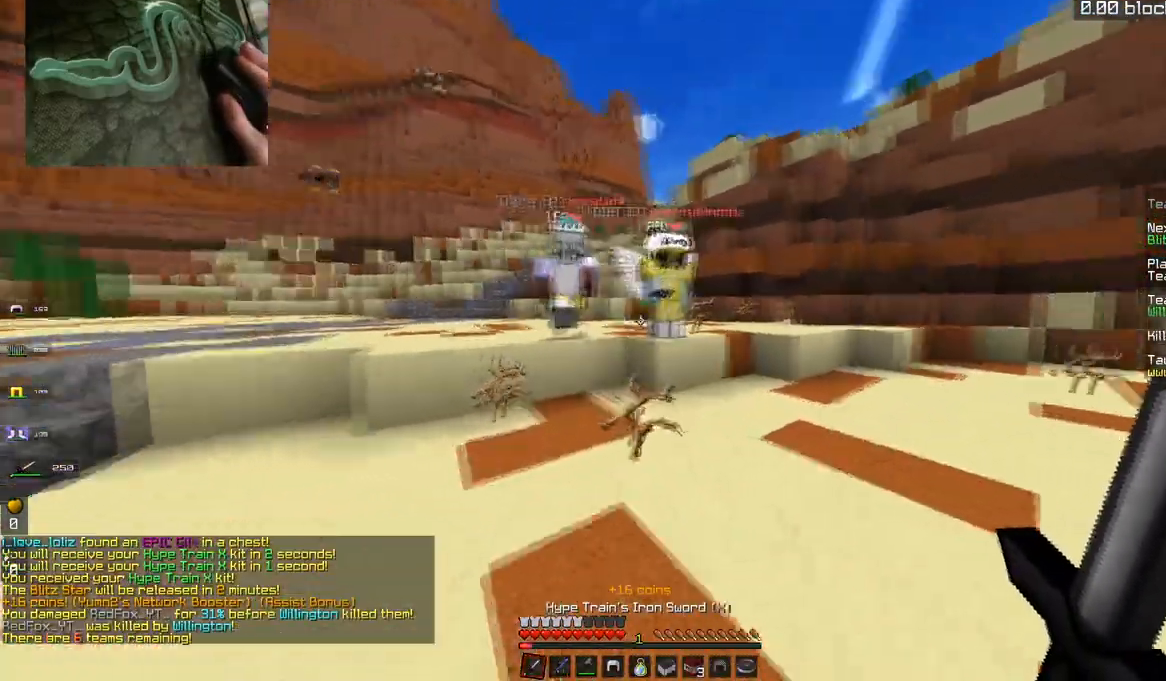
{"keys": ["a", "w"], "mouse": ["left"], "events": [[183, "mouse_left", "down"]]}
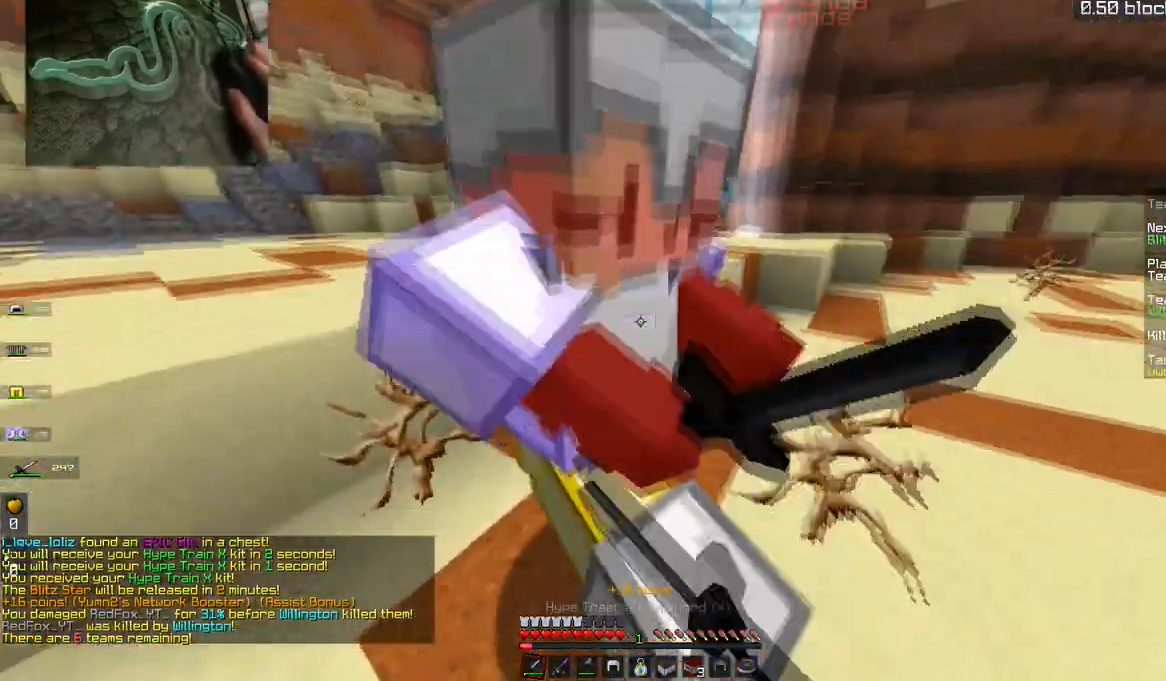
{"keys": ["d", "s"], "mouse": [], "events": [[150, "w", "up"], [184, "s", "down"], [417, "a", "up"], [434, "d", "down"], [451, "mouse_left", "up"]]}
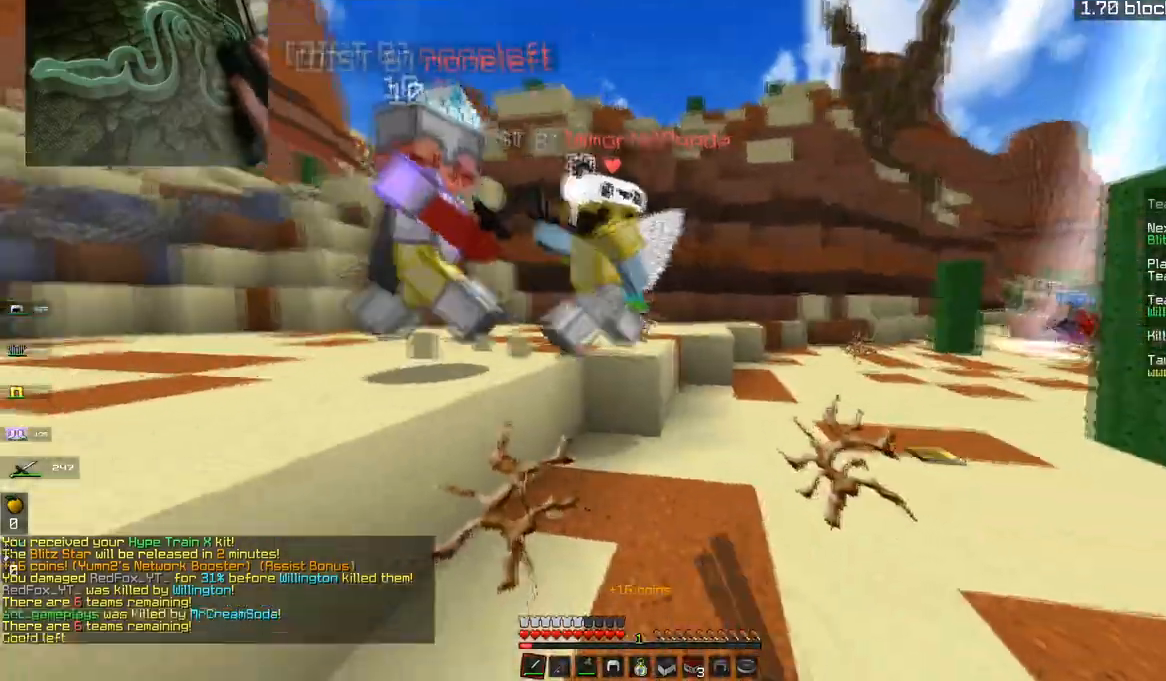
{"keys": ["d", "s"], "mouse": [], "events": [[183, "mouse_right", "down"], [367, "mouse_right", "up"]]}
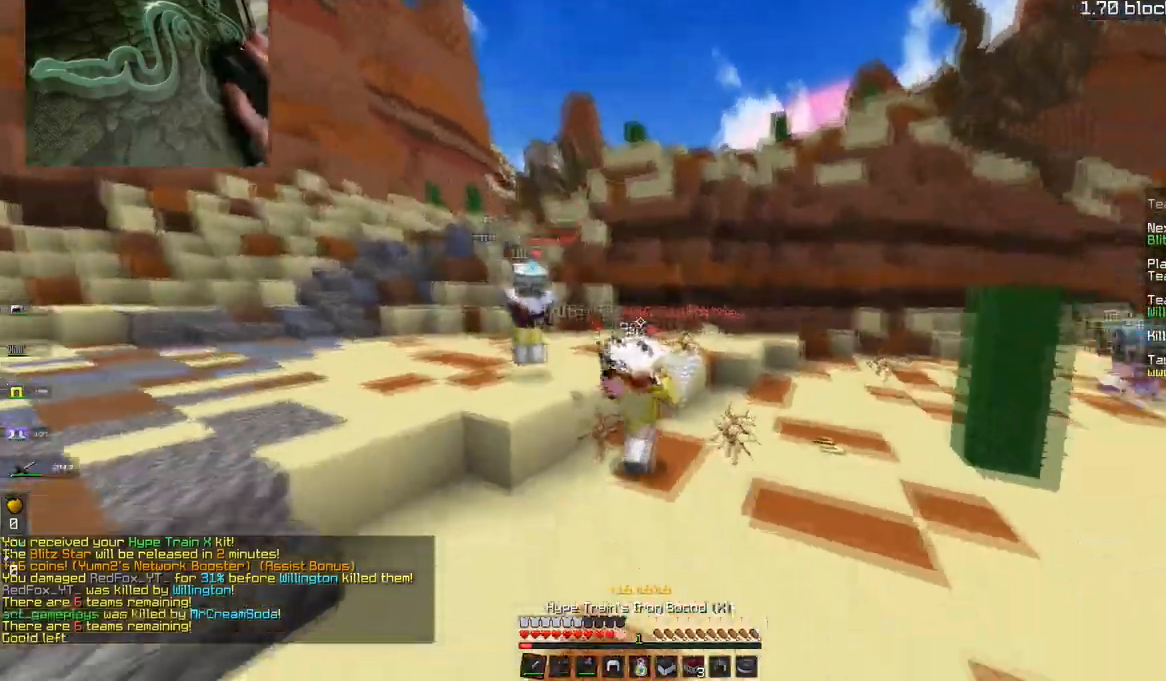
{"keys": ["d", "w"], "mouse": [], "events": [[234, "mouse_right", "down"], [401, "s", "up"], [451, "mouse_right", "up"], [484, "w", "down"]]}
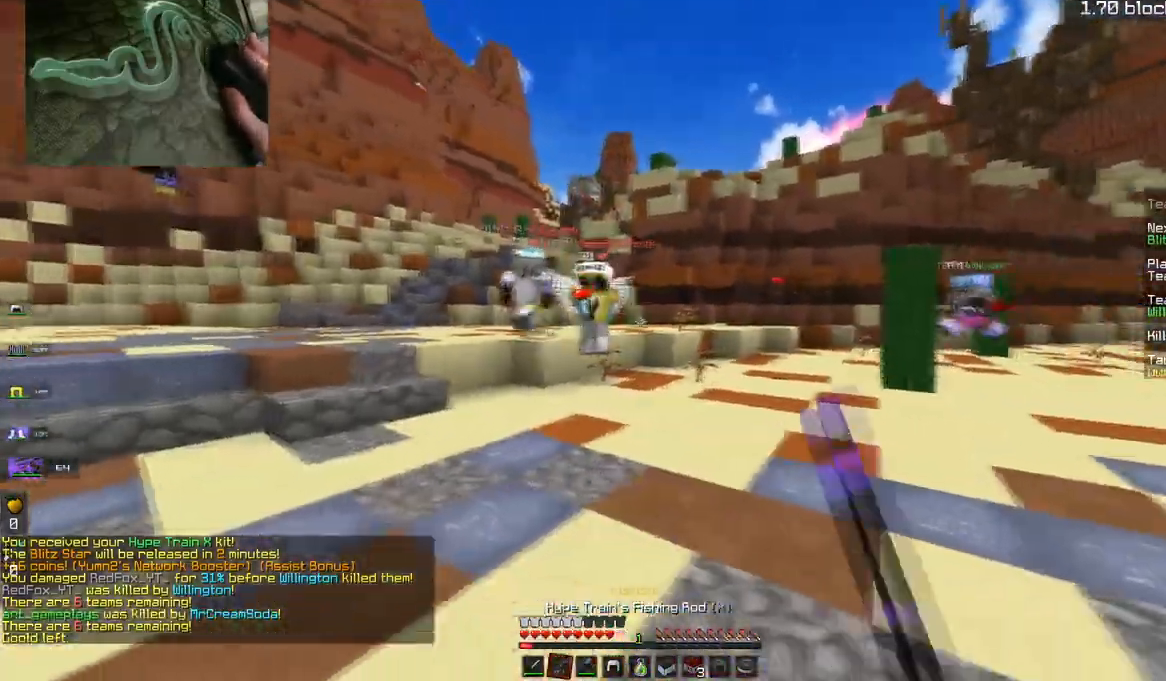
{"keys": ["d", "w"], "mouse": ["right"], "events": [[433, "mouse_right", "down"]]}
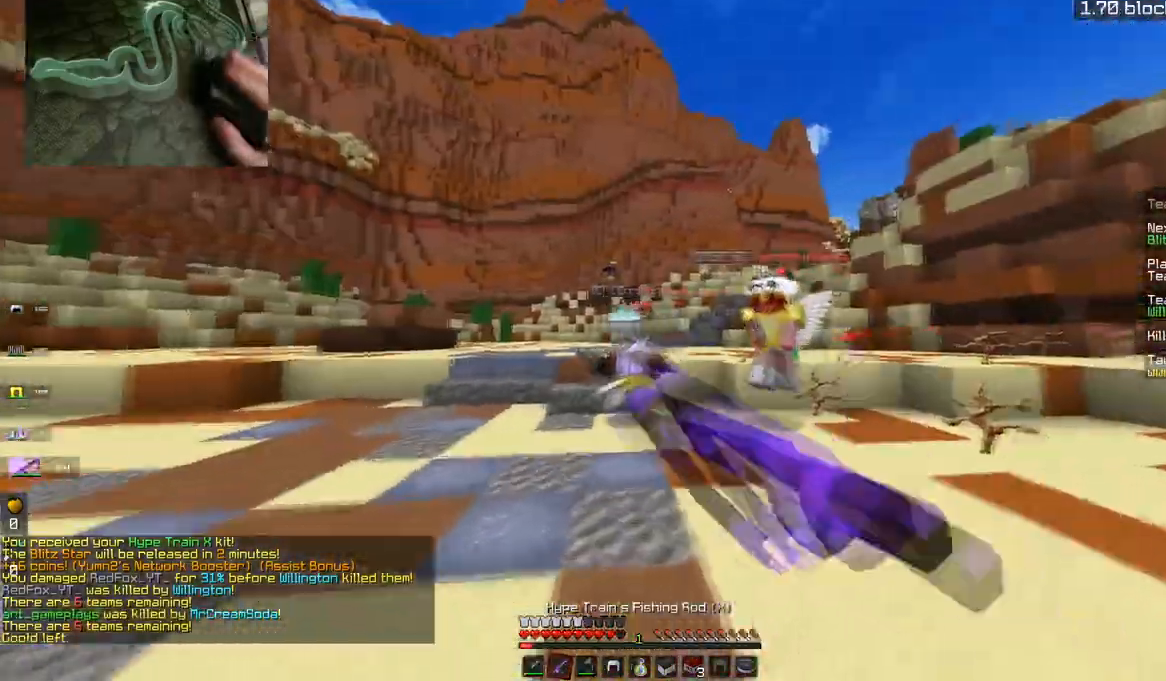
{"keys": ["a", "w"], "mouse": ["left"], "events": [[67, "mouse_right", "up"], [217, "mouse_left", "down"], [234, "a", "down"], [250, "d", "up"]]}
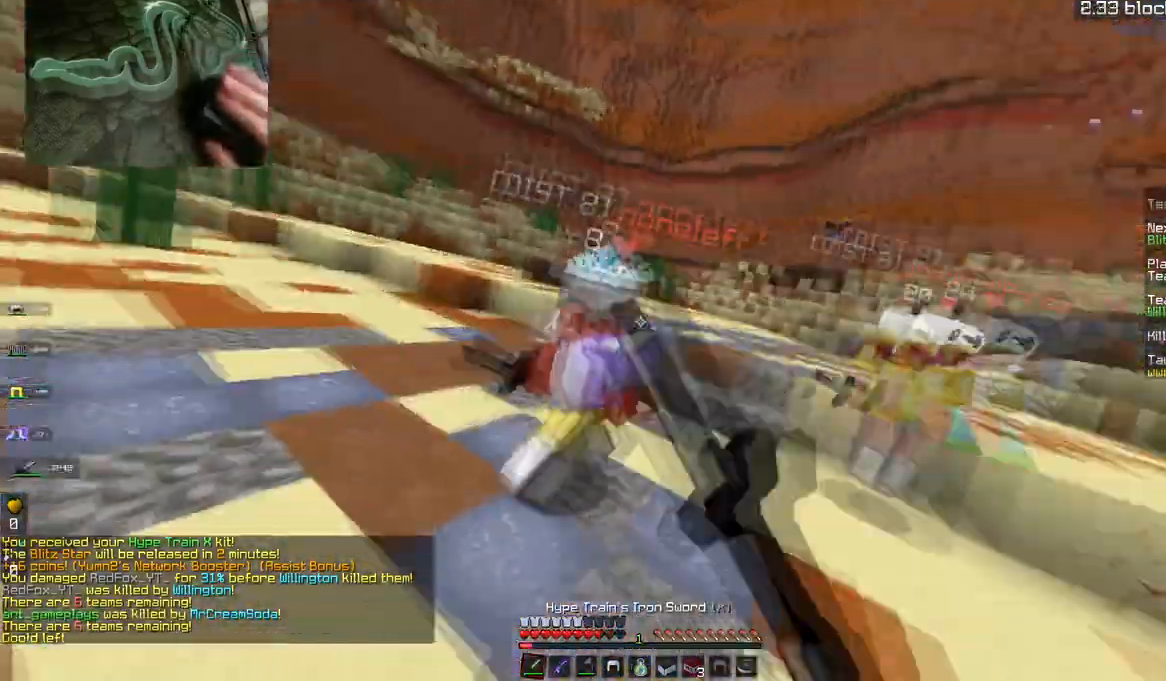
{"keys": ["d", "s"], "mouse": [], "events": [[367, "d", "down"], [400, "w", "up"], [433, "a", "up"], [433, "s", "down"], [500, "mouse_left", "up"]]}
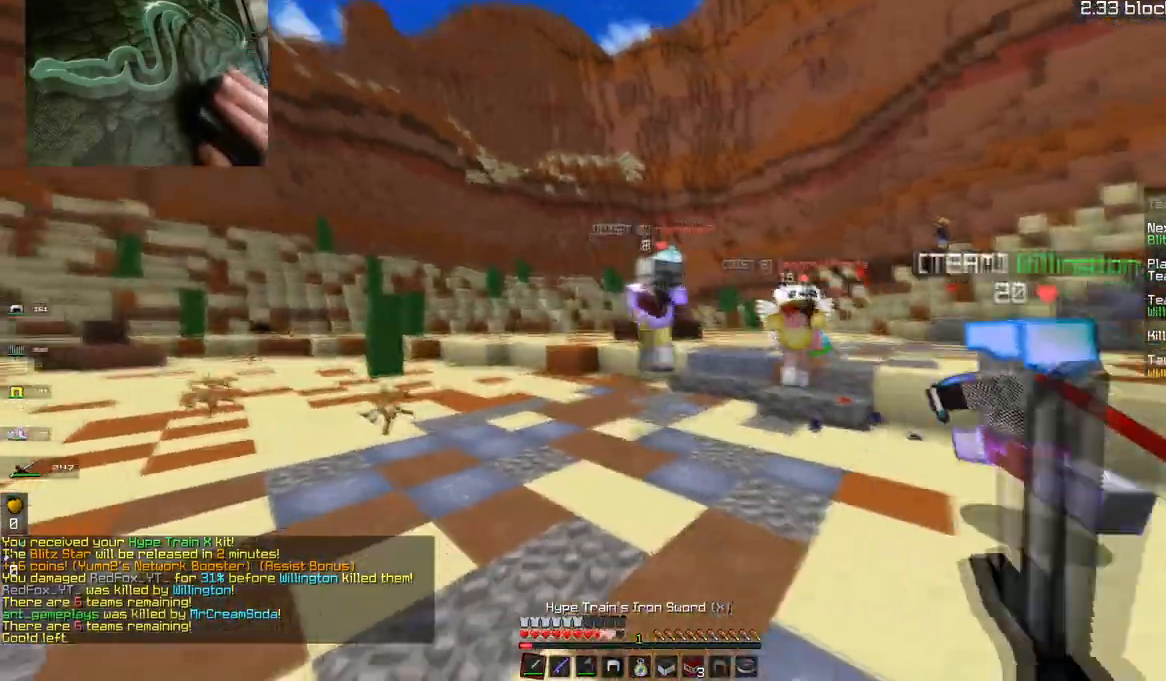
{"keys": ["w"], "mouse": [], "events": [[84, "mouse_right", "down"], [200, "s", "up"], [234, "w", "down"], [250, "mouse_right", "up"], [451, "d", "up"]]}
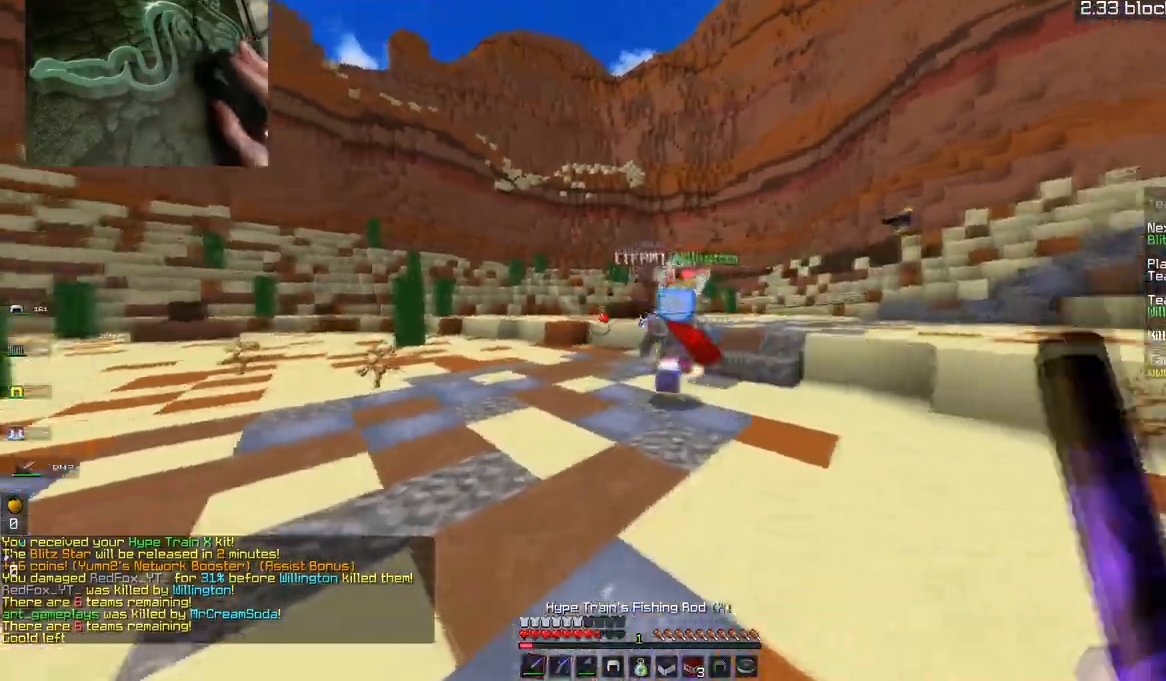
{"keys": ["d", "w"], "mouse": [], "events": [[50, "space", "down"], [200, "d", "down"], [350, "space", "up"]]}
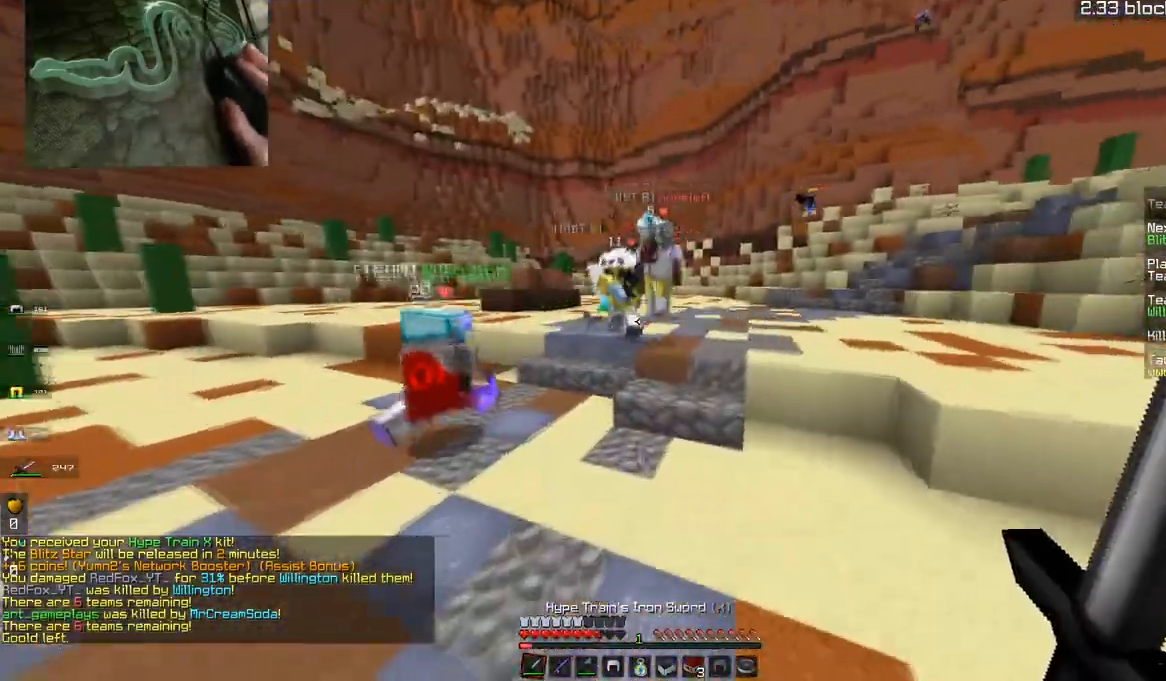
{"keys": ["w"], "mouse": ["left"], "events": [[200, "space", "down"], [250, "d", "up"], [450, "mouse_left", "down"], [450, "space", "up"]]}
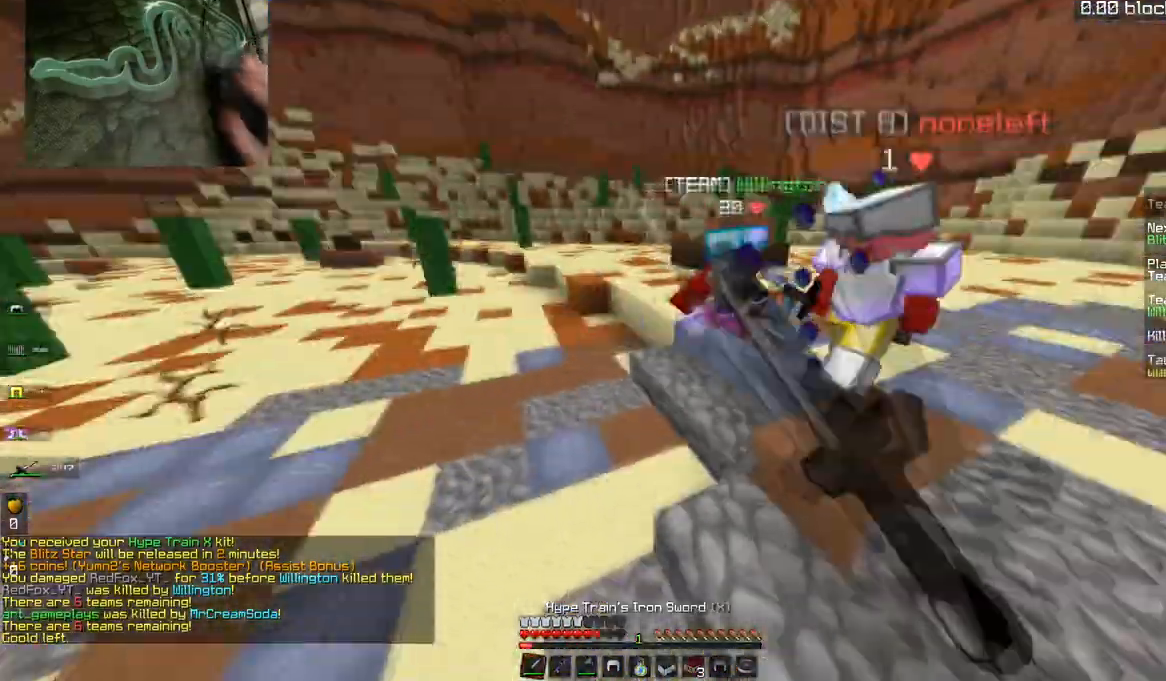
{"keys": ["a", "w"], "mouse": ["left"], "events": [[33, "a", "down"], [133, "a", "up"], [150, "d", "down"], [317, "d", "up"], [434, "a", "down"]]}
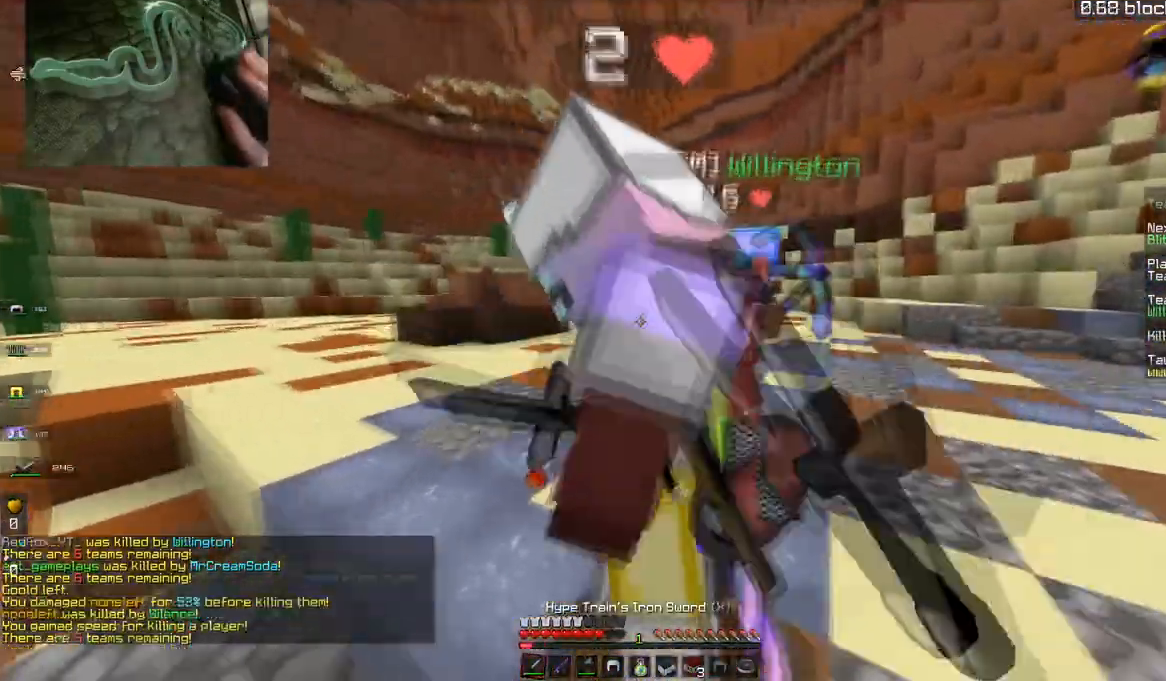
{"keys": ["w"], "mouse": [], "events": [[50, "w", "up"], [133, "w", "down"], [250, "a", "up"], [483, "mouse_left", "up"]]}
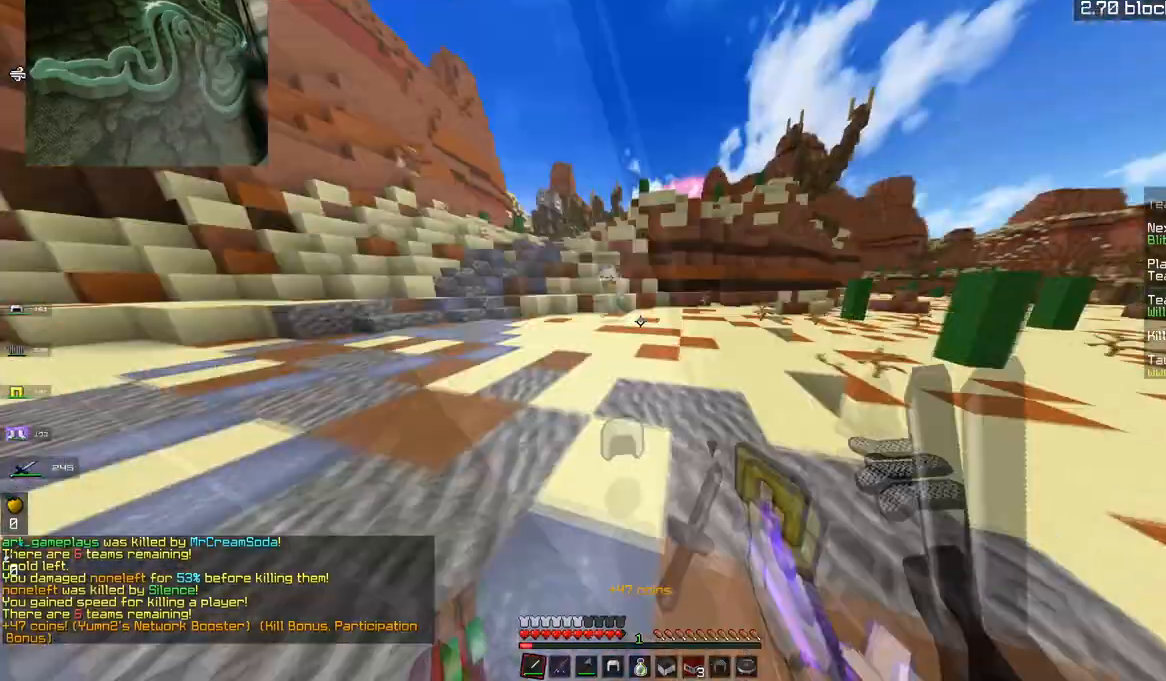
{"keys": ["w"], "mouse": [], "events": [[100, "d", "down"], [350, "d", "up"]]}
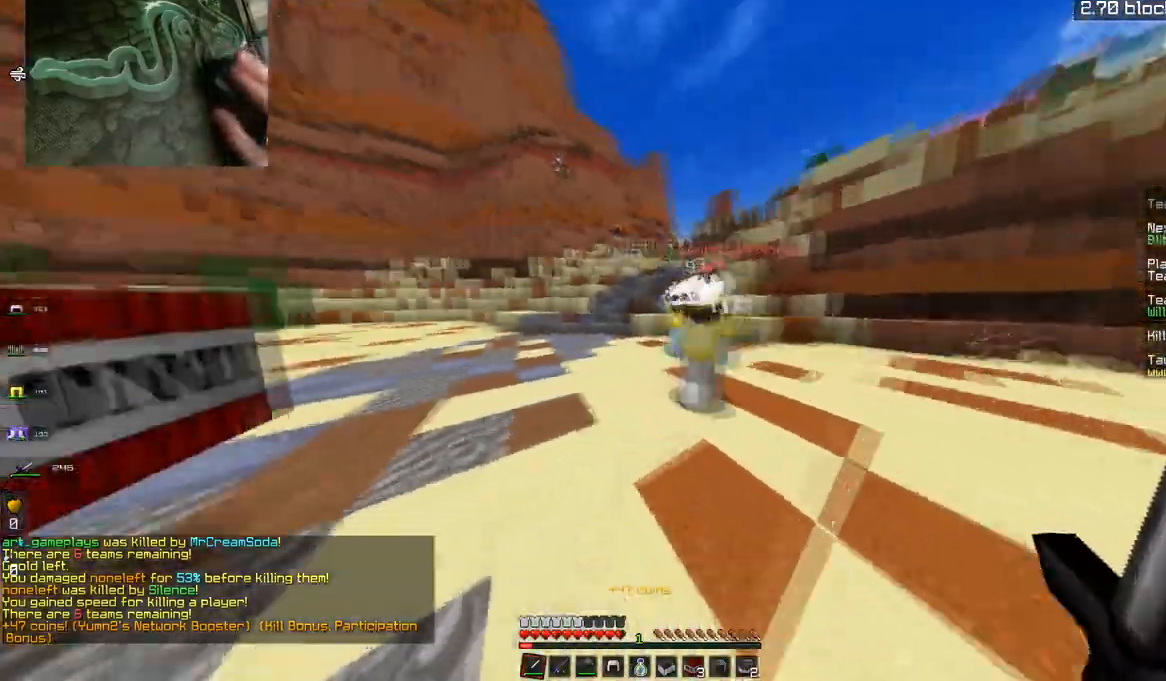
{"keys": ["d", "w"], "mouse": ["left"], "events": [[51, "a", "down"], [51, "mouse_left", "down"], [351, "a", "up"], [351, "d", "down"]]}
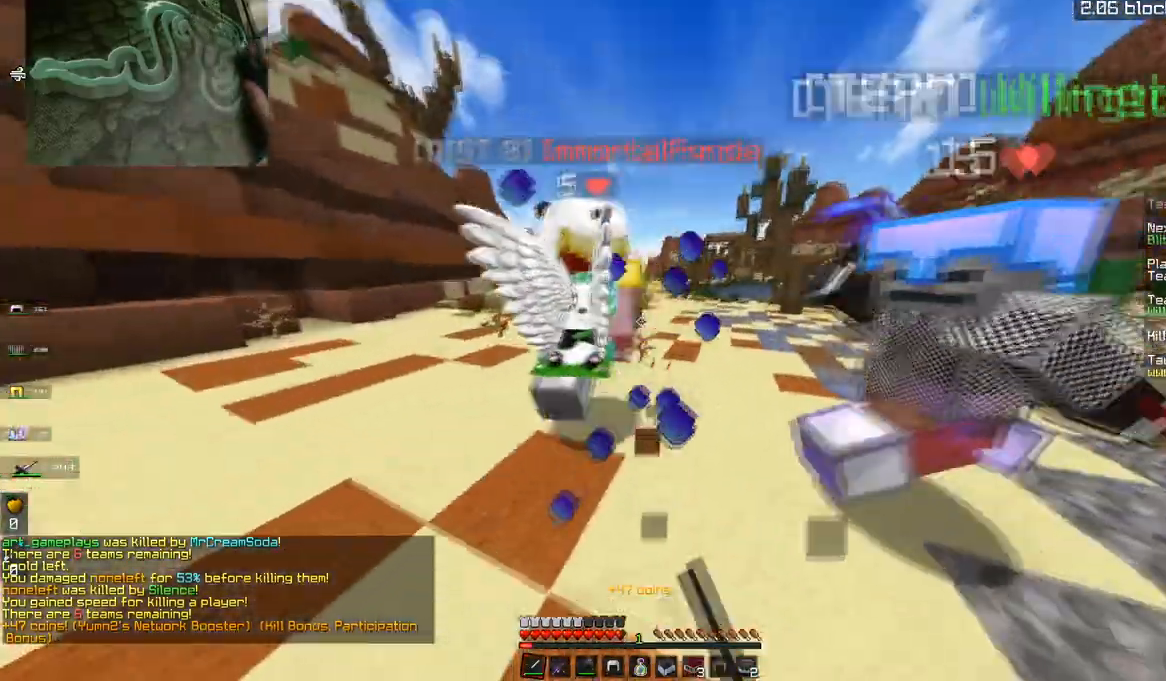
{"keys": ["w"], "mouse": [], "events": [[117, "d", "up"], [334, "mouse_left", "up"]]}
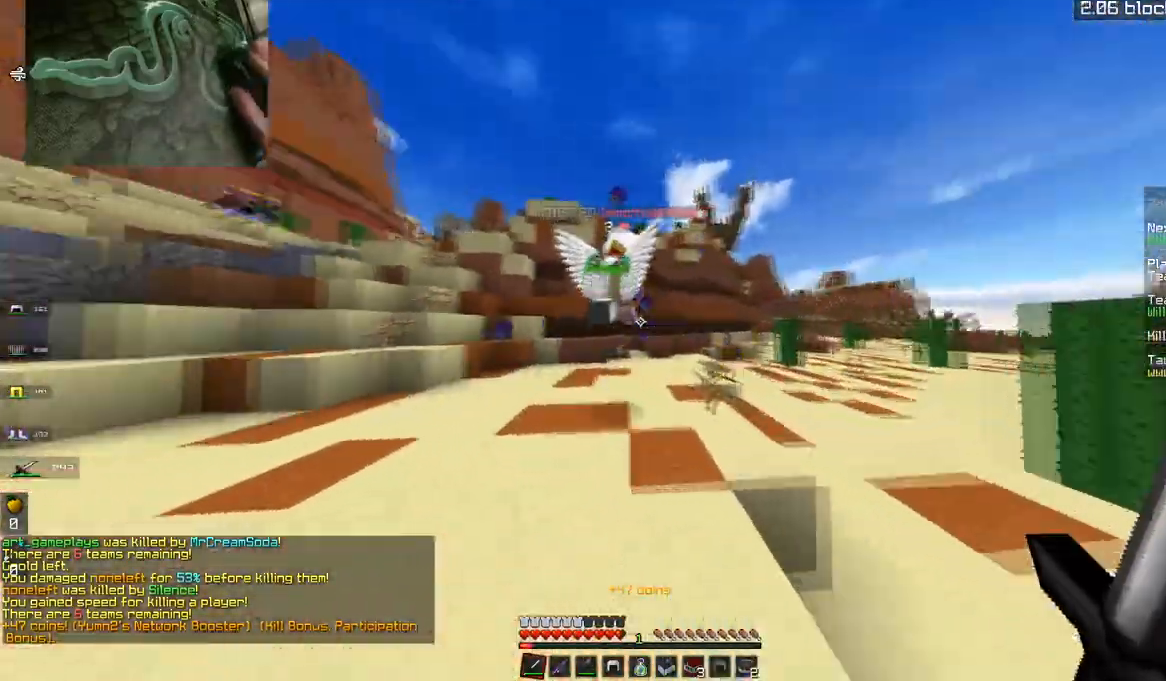
{"keys": ["w"], "mouse": ["left"]}